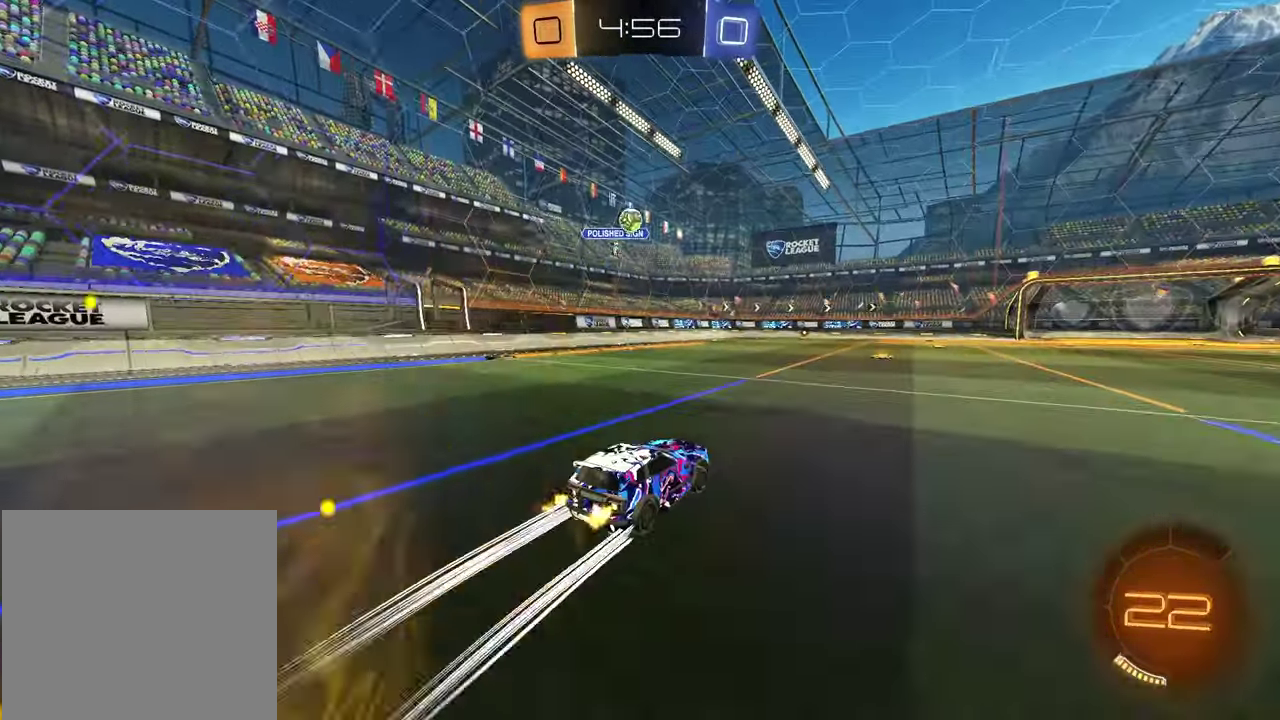
Gameplay with a controller (PlayStation layout); each line is a JSON object with the inputs held at the frame after it (dt_ms = milliseconds from this image to that frame). "events" lists button and stick changes between this image and that frame as [ms after this image, input, new state], when the widget could be followed in between.
{"dt_ms": 700, "buttons": ["R2"], "left_stick": "center", "right_stick": "center", "events": []}
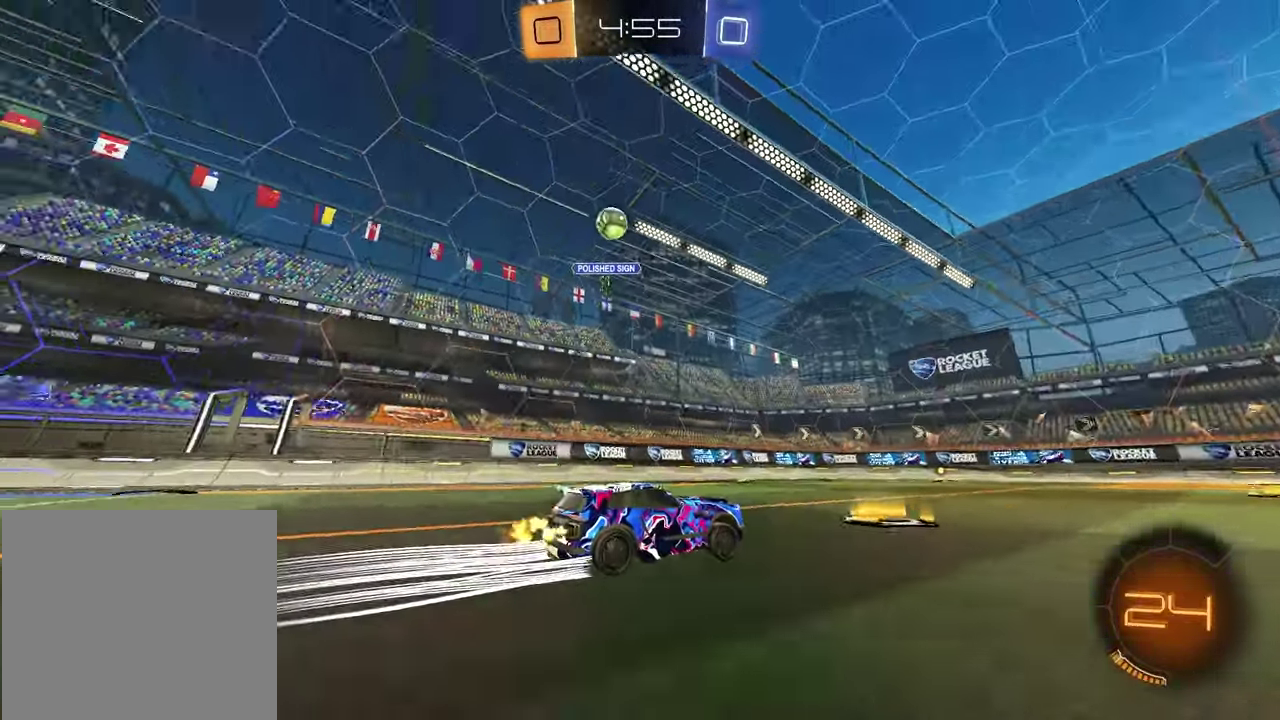
{"dt_ms": 300, "buttons": ["R1", "R2"], "left_stick": "left", "right_stick": "center", "events": [[117, "left_stick", "left"], [200, "R1", "down"]]}
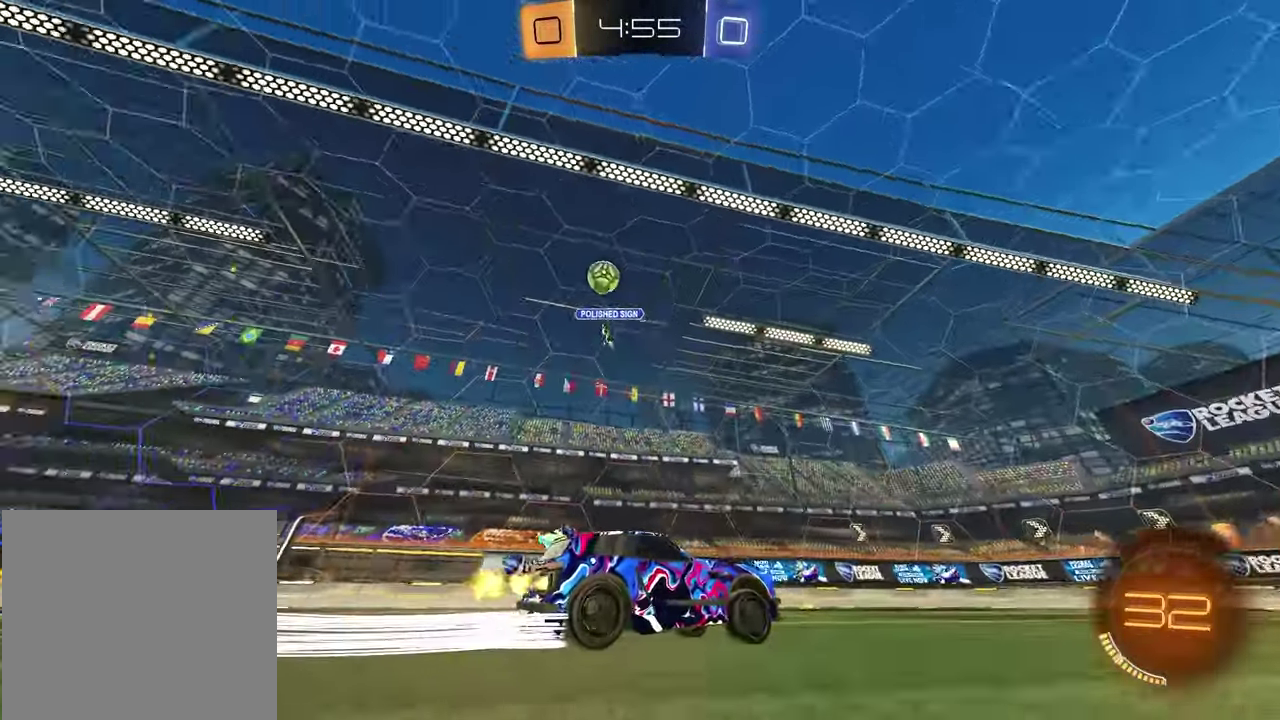
{"dt_ms": 500, "buttons": ["R2"], "left_stick": "center", "right_stick": "center", "events": [[17, "TRIANGLE", "down"], [33, "left_stick", "center"], [133, "TRIANGLE", "up"], [167, "R1", "up"]]}
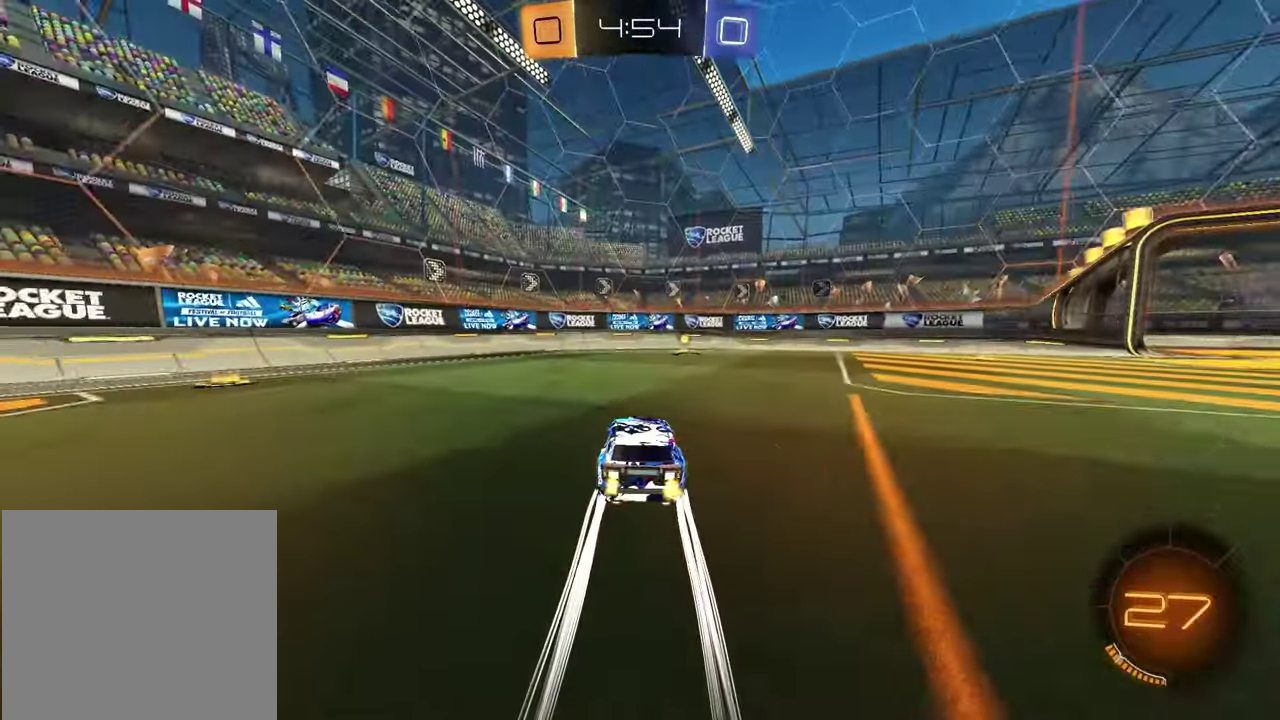
{"dt_ms": 300, "buttons": ["R2"], "left_stick": "right", "right_stick": "center", "events": [[33, "TRIANGLE", "down"], [133, "TRIANGLE", "up"], [300, "left_stick", "right"]]}
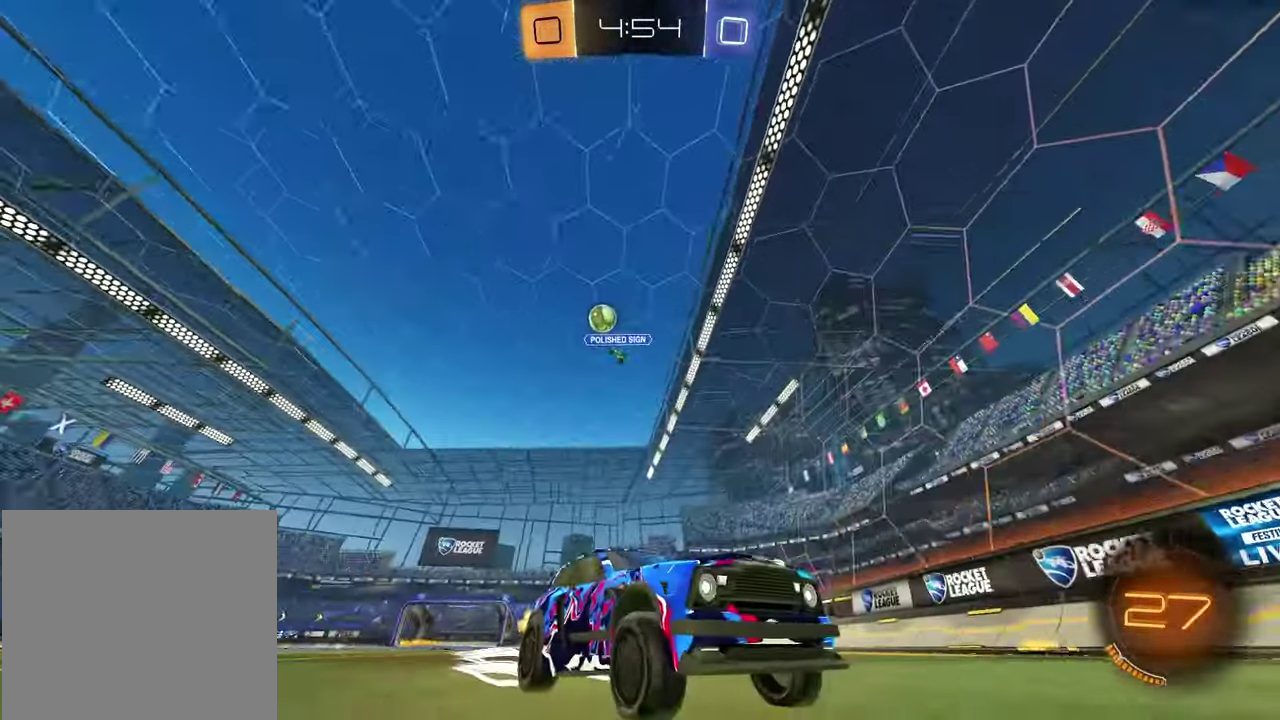
{"dt_ms": 900, "buttons": ["R2"], "left_stick": "right", "right_stick": "center", "events": [[167, "L1", "down"], [300, "L1", "up"], [350, "left_stick", "center"], [400, "R2", "up"], [483, "left_stick", "right"], [633, "R2", "down"]]}
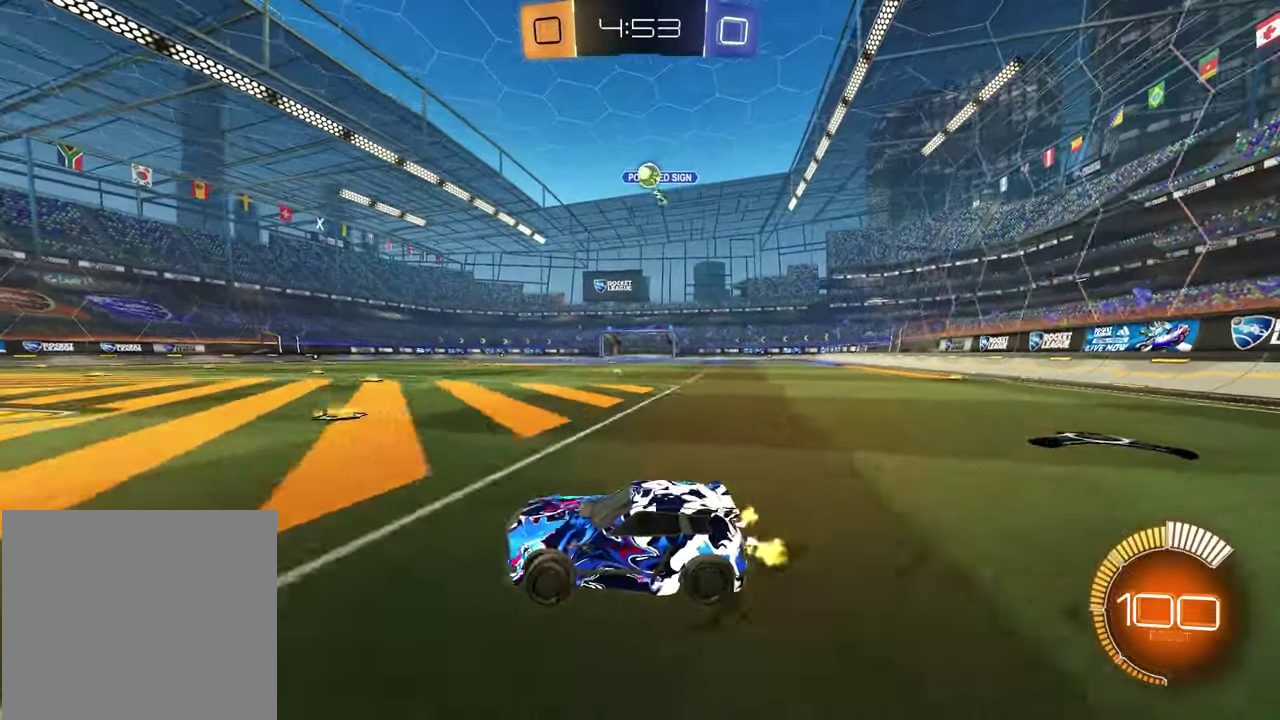
{"dt_ms": 300, "buttons": ["R2"], "left_stick": "center", "right_stick": "center", "events": [[283, "left_stick", "center"]]}
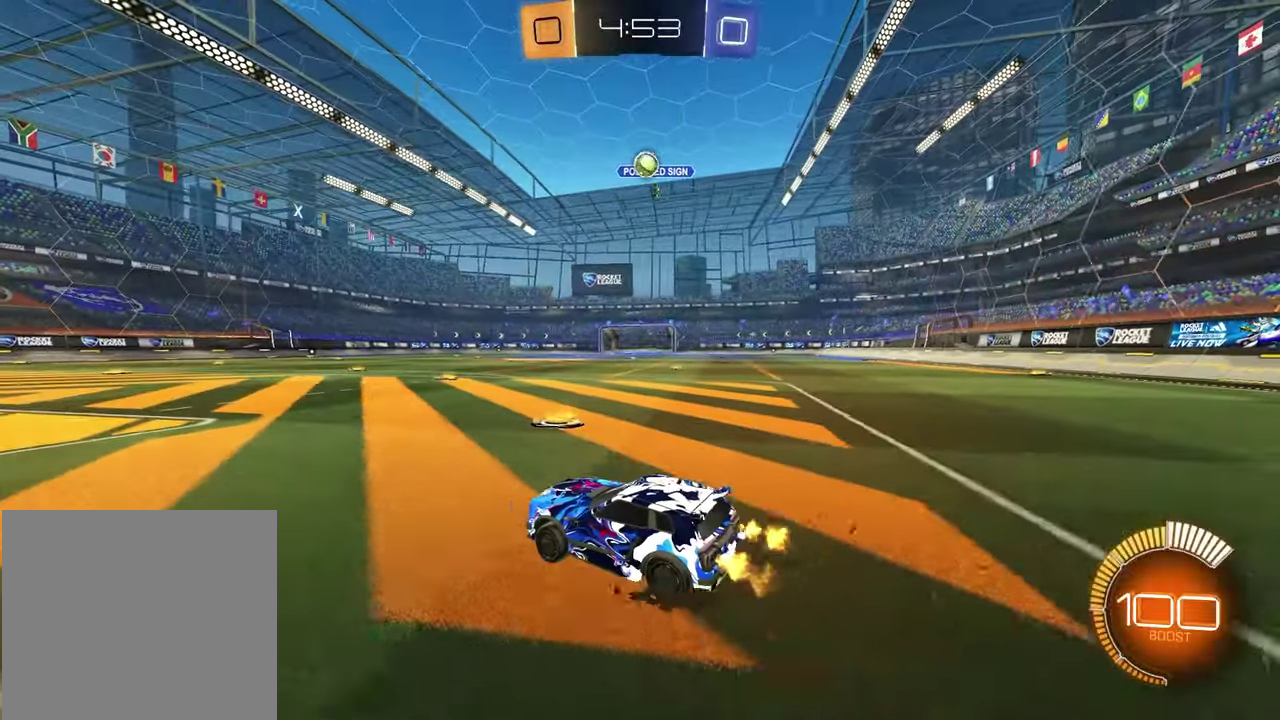
{"dt_ms": 600, "buttons": [], "left_stick": "center", "right_stick": "center", "events": [[17, "R2", "up"], [183, "left_stick", "left"], [533, "left_stick", "center"]]}
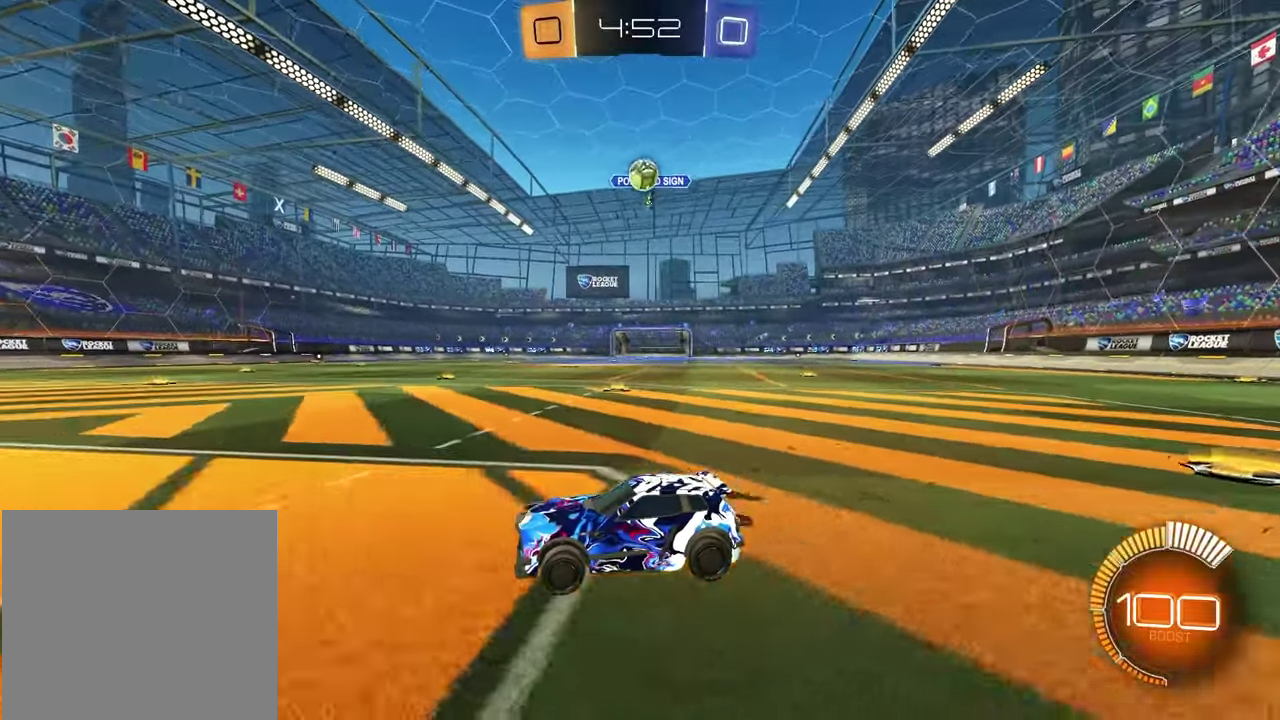
{"dt_ms": 400, "buttons": [], "left_stick": "left", "right_stick": "center", "events": [[200, "left_stick", "right"], [267, "left_stick", "center"], [383, "left_stick", "left"]]}
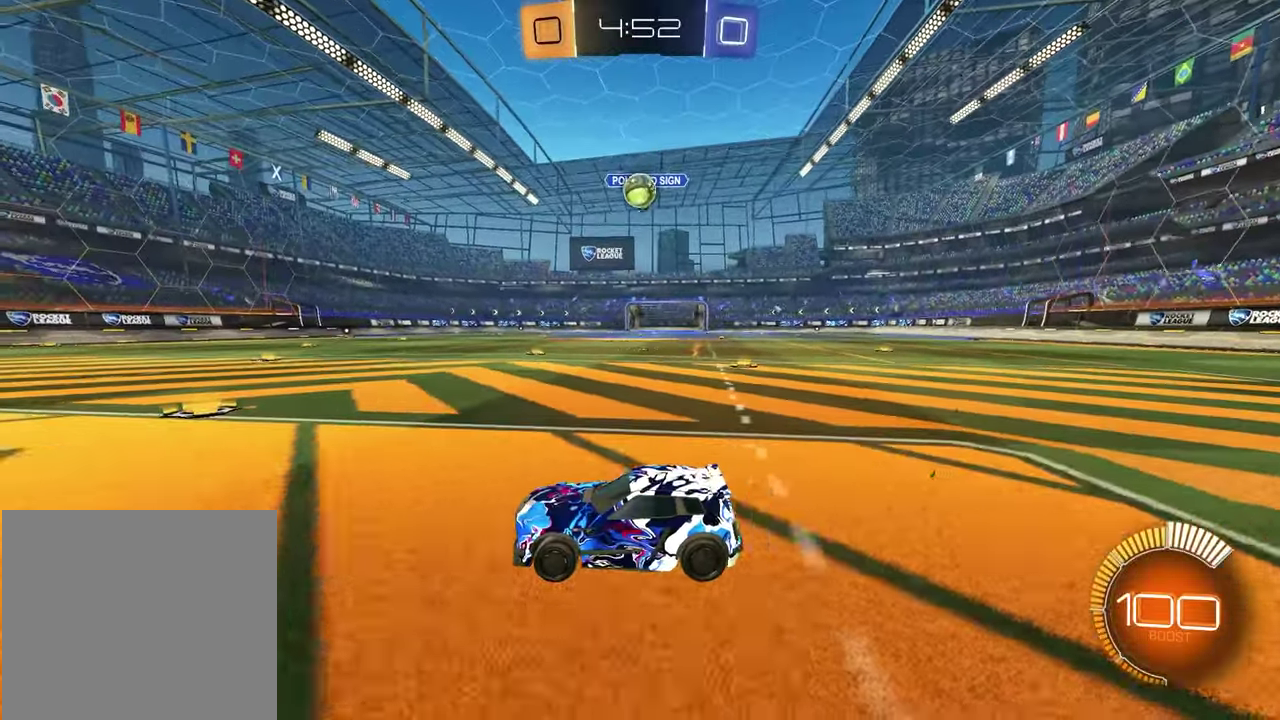
{"dt_ms": 400, "buttons": ["R2"], "left_stick": "center", "right_stick": "center", "events": [[183, "left_stick", "center"], [350, "R2", "down"]]}
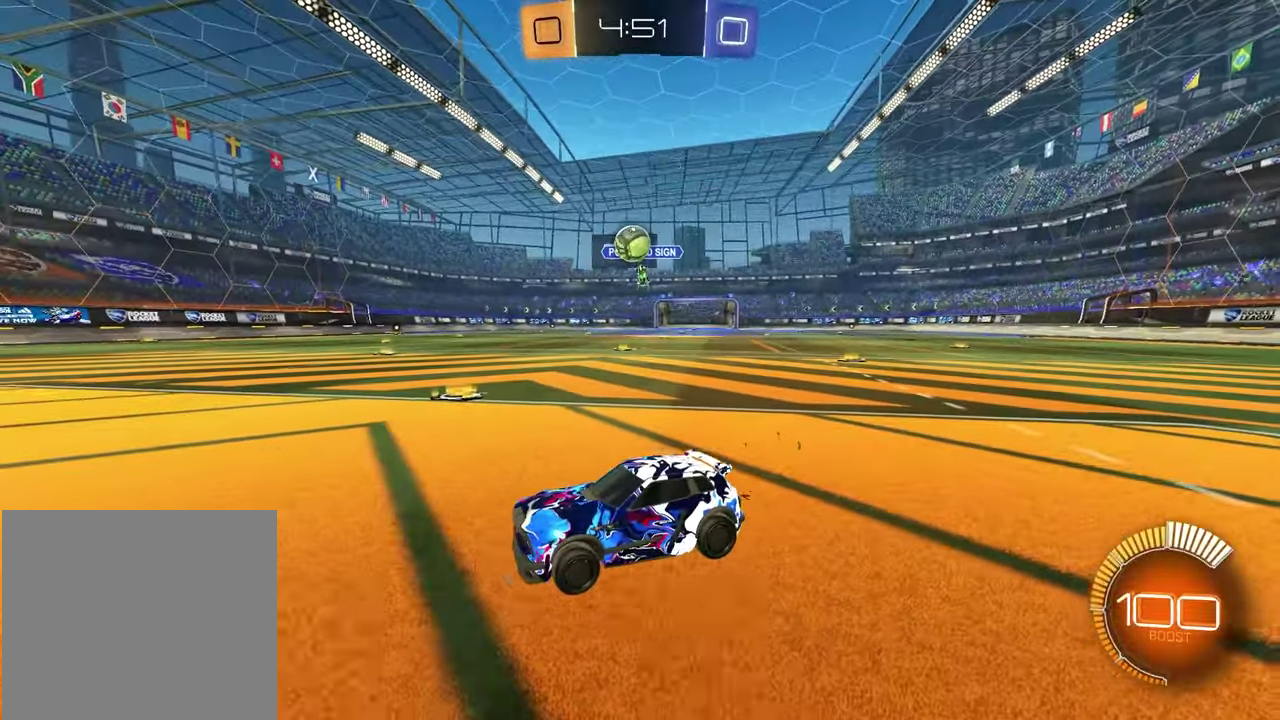
{"dt_ms": 600, "buttons": ["R2"], "left_stick": "right", "right_stick": "center", "events": [[200, "left_stick", "up-right"], [433, "left_stick", "center"], [517, "left_stick", "right"]]}
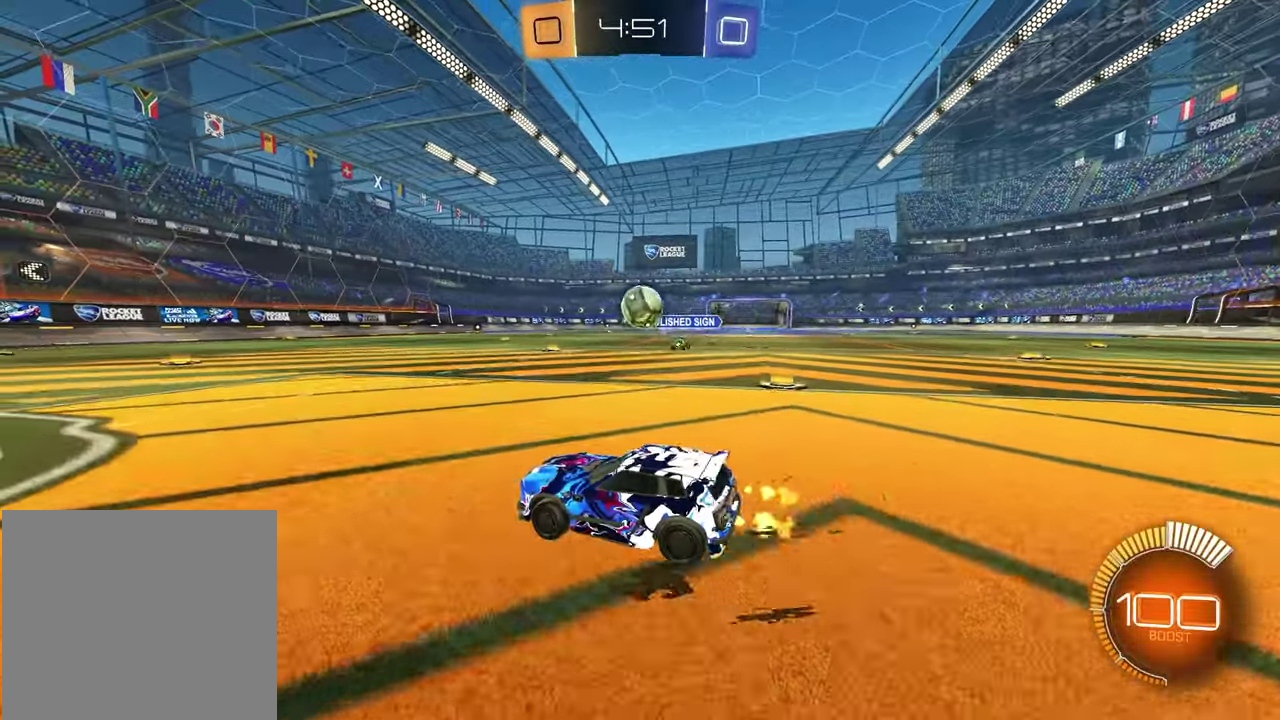
{"dt_ms": 300, "buttons": [], "left_stick": "left", "right_stick": "center", "events": [[17, "R2", "up"], [33, "left_stick", "center"], [167, "left_stick", "left"]]}
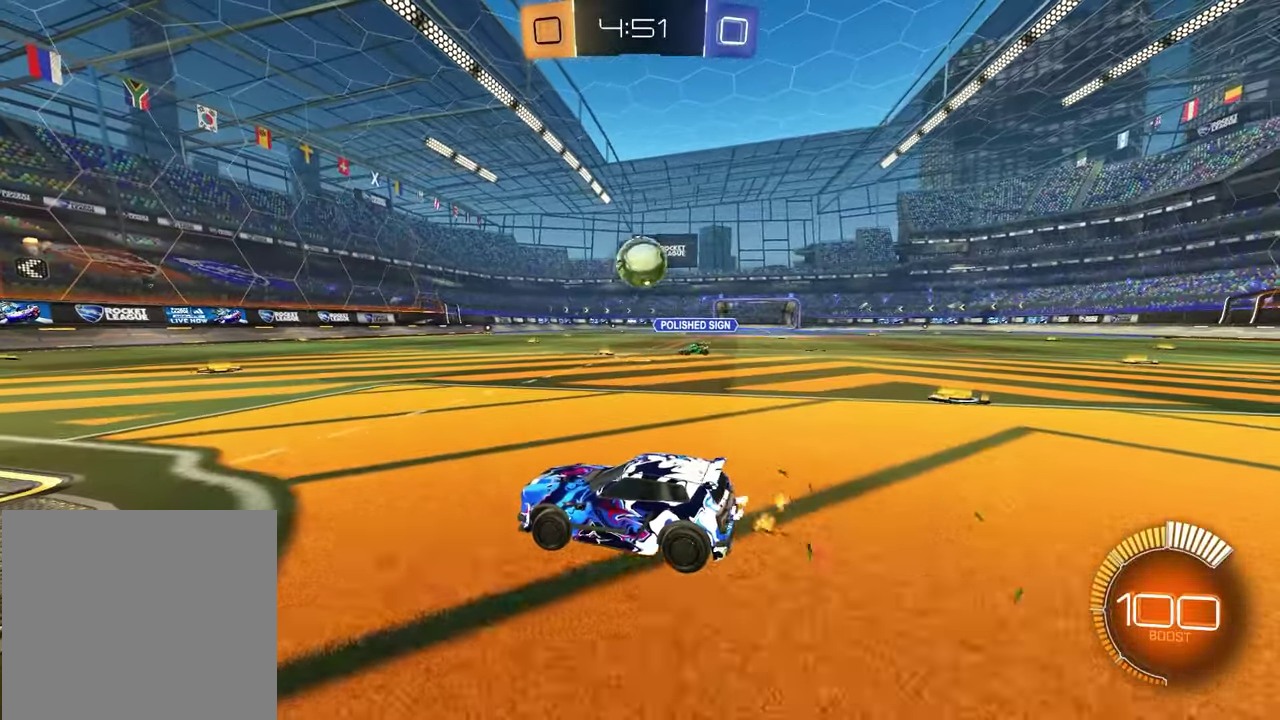
{"dt_ms": 900, "buttons": [], "left_stick": "center", "right_stick": "center", "events": [[83, "left_stick", "center"], [133, "R2", "down"], [400, "R2", "up"], [767, "left_stick", "right"], [867, "left_stick", "center"]]}
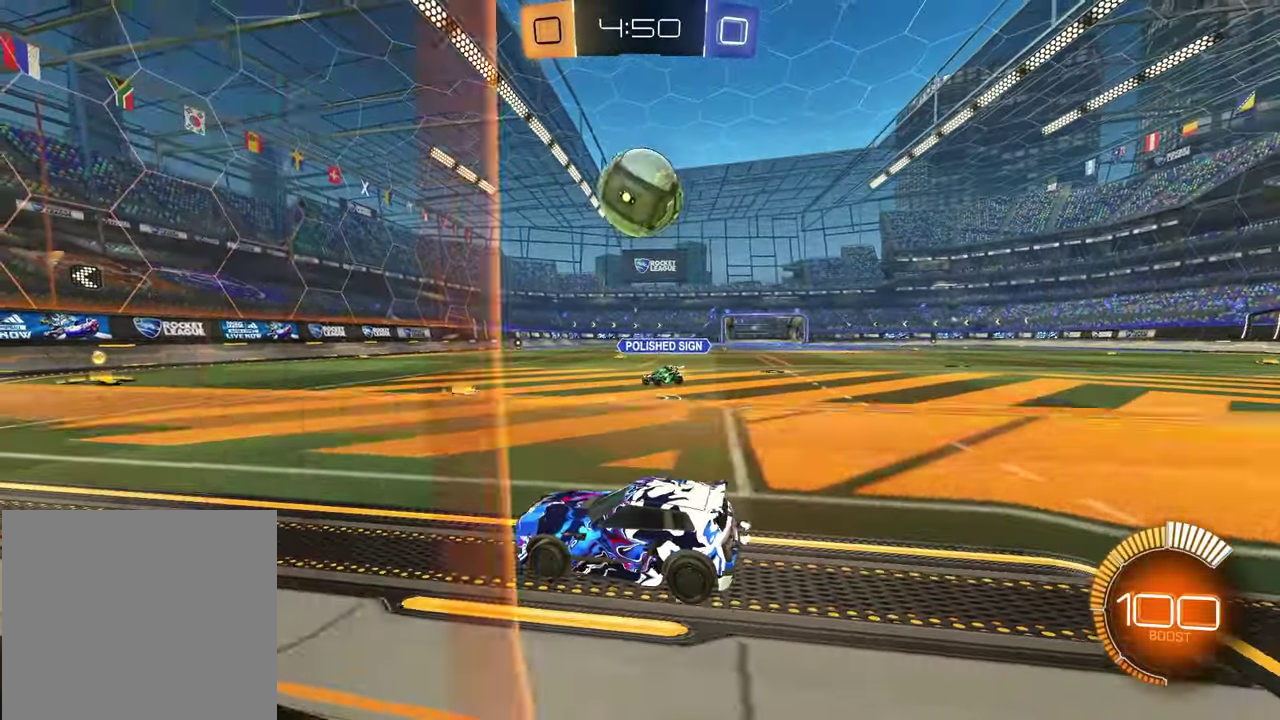
{"dt_ms": 300, "buttons": ["R2"], "left_stick": "center", "right_stick": "center", "events": [[283, "R2", "down"]]}
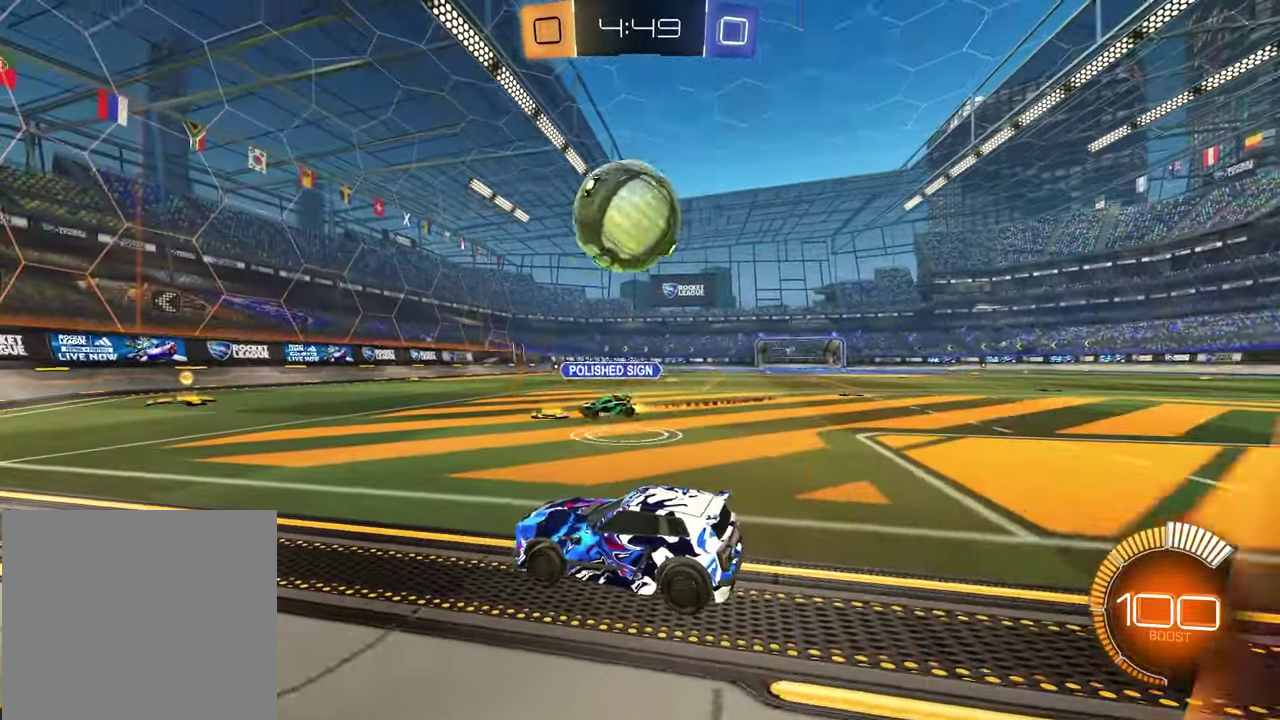
{"dt_ms": 600, "buttons": ["R1", "R2"], "left_stick": "up-right", "right_stick": "center", "events": [[450, "TRIANGLE", "down"], [517, "left_stick", "up-right"], [533, "R1", "down"], [567, "TRIANGLE", "up"]]}
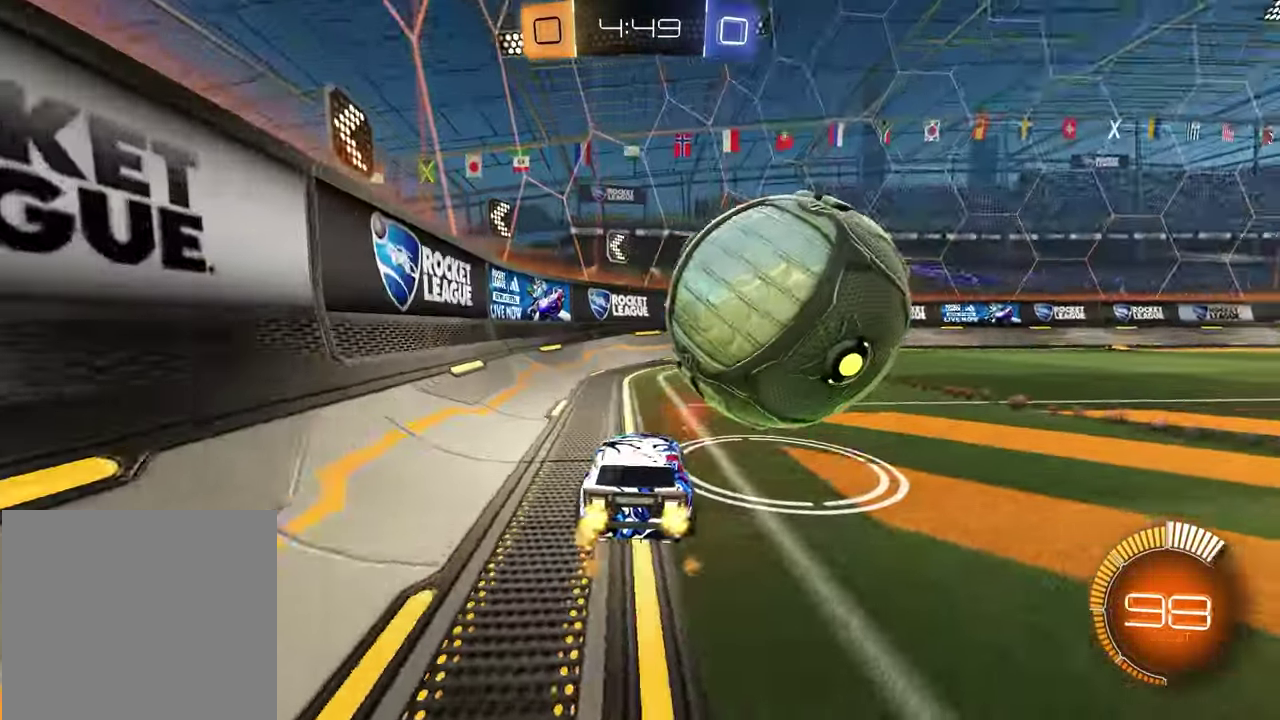
{"dt_ms": 400, "buttons": ["R2"], "left_stick": "center", "right_stick": "center", "events": [[150, "left_stick", "center"], [250, "R1", "up"], [317, "left_stick", "left"], [383, "left_stick", "center"]]}
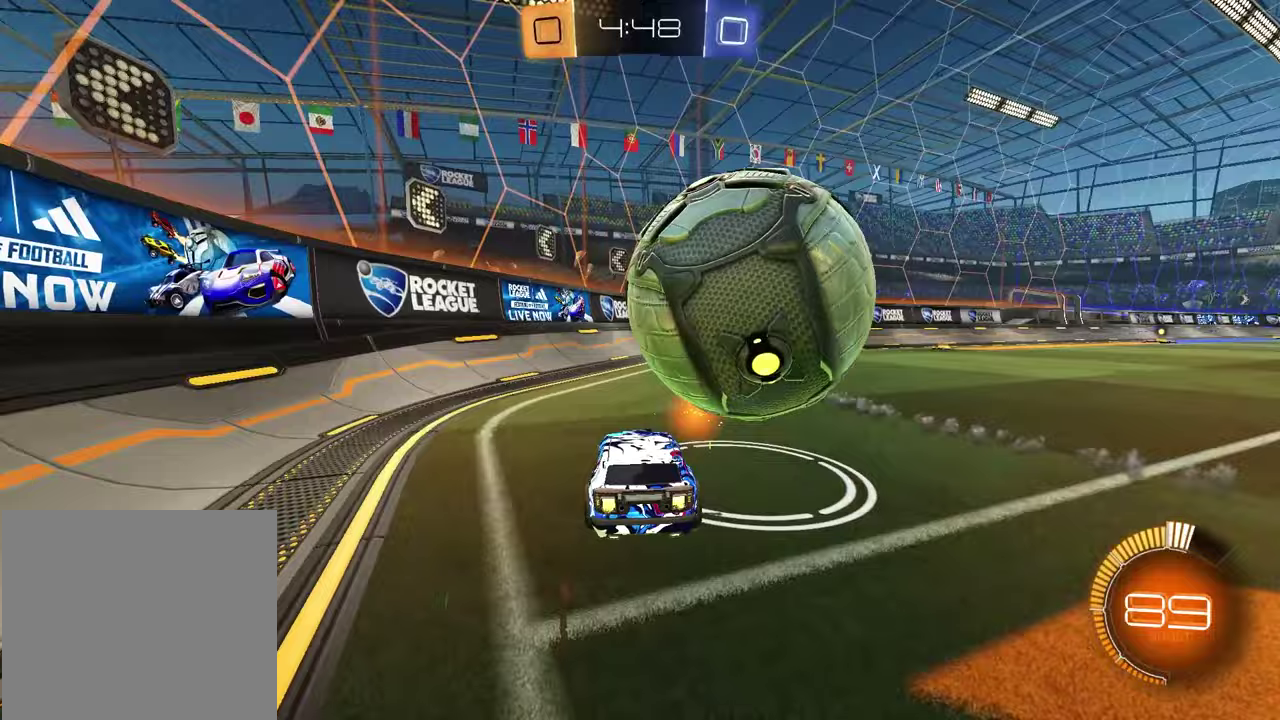
{"dt_ms": 500, "buttons": ["R2"], "left_stick": "right", "right_stick": "center", "events": [[50, "R2", "up"], [200, "left_stick", "right"], [400, "R2", "down"]]}
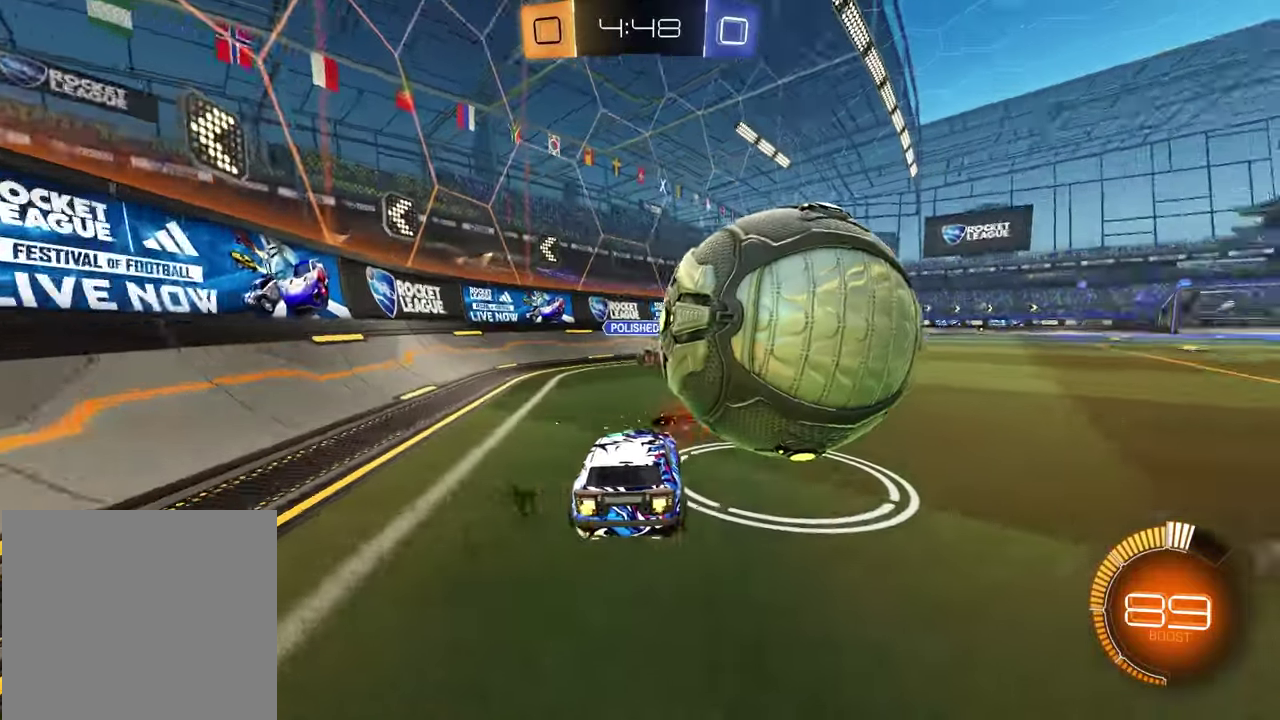
{"dt_ms": 500, "buttons": [], "left_stick": "left", "right_stick": "center", "events": [[117, "left_stick", "center"], [167, "R1", "down"], [267, "left_stick", "right"], [317, "R1", "up"], [367, "R2", "up"], [433, "left_stick", "left"]]}
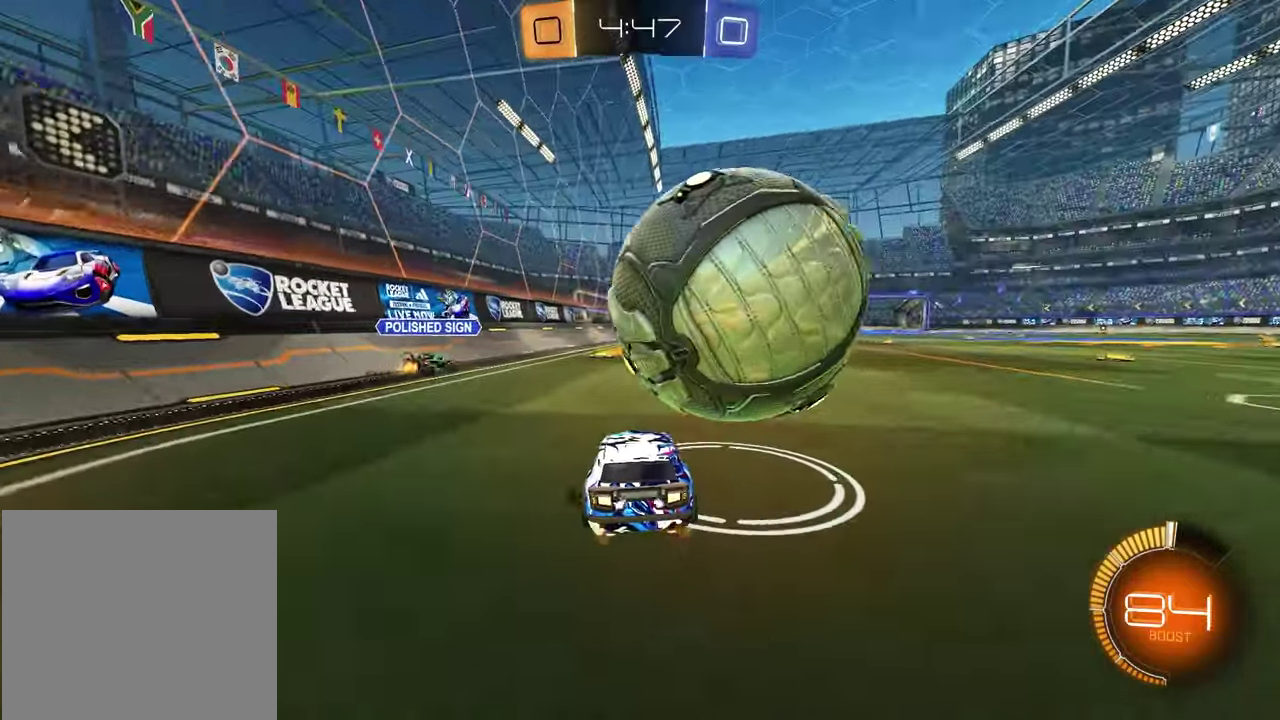
{"dt_ms": 400, "buttons": ["R2"], "left_stick": "center", "right_stick": "center", "events": [[50, "left_stick", "center"], [117, "left_stick", "right"], [283, "R2", "down"], [300, "left_stick", "center"]]}
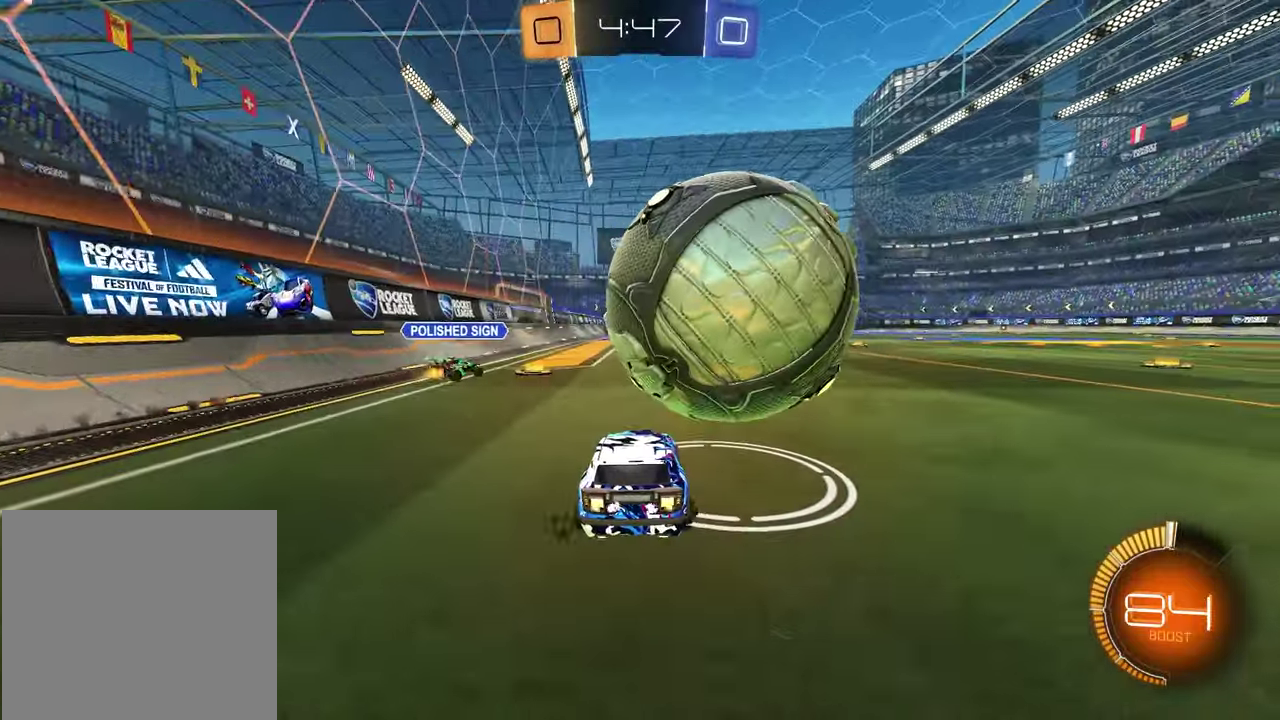
{"dt_ms": 600, "buttons": ["R2"], "left_stick": "right", "right_stick": "center", "events": [[333, "R2", "up"], [333, "left_stick", "right"], [433, "R2", "down"], [433, "left_stick", "center"], [483, "left_stick", "left"], [533, "R1", "down"], [600, "R1", "up"], [600, "left_stick", "right"]]}
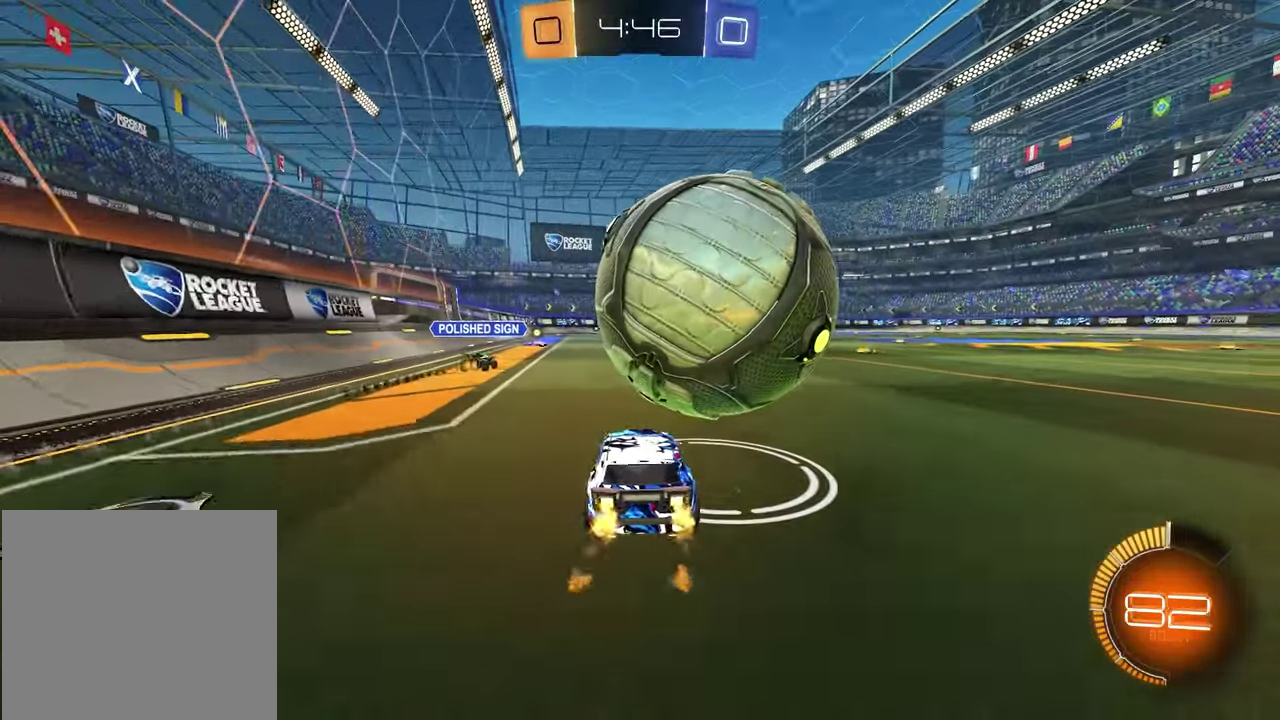
{"dt_ms": 700, "buttons": ["R1", "R2"], "left_stick": "center", "right_stick": "center", "events": [[167, "left_stick", "center"], [250, "left_stick", "left"], [317, "left_stick", "center"], [583, "left_stick", "right"], [650, "R1", "down"], [683, "left_stick", "center"]]}
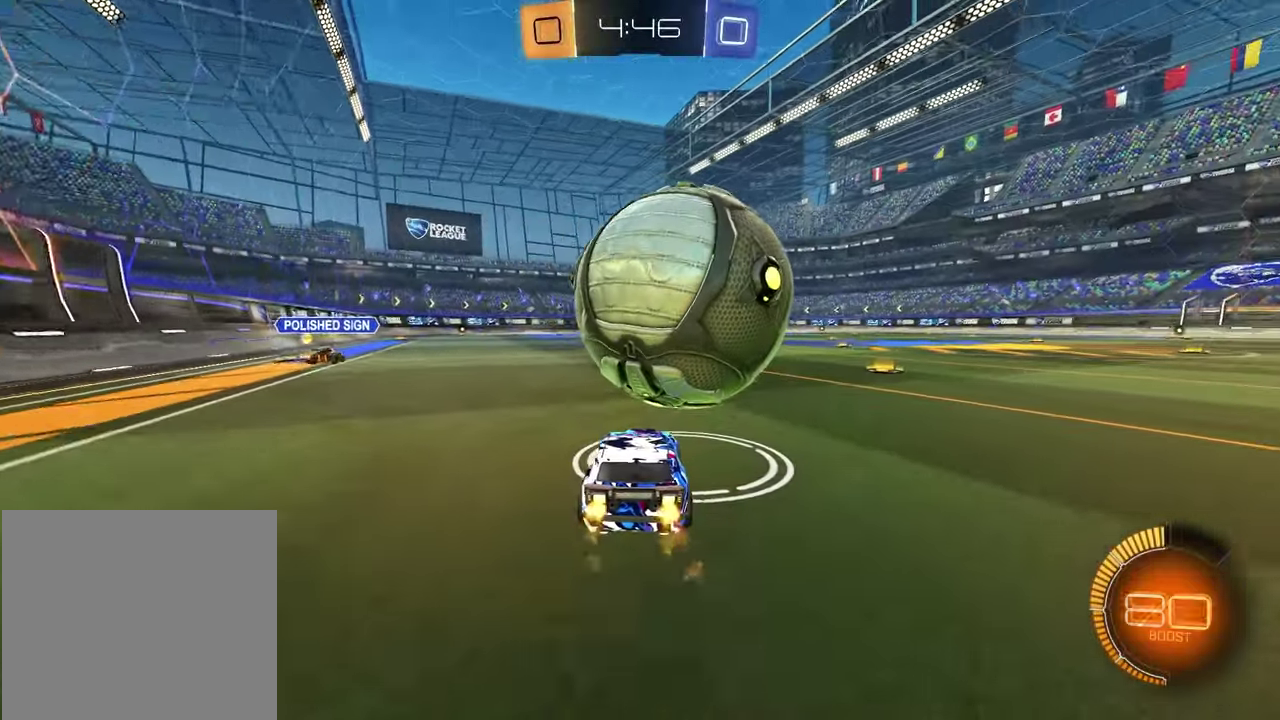
{"dt_ms": 300, "buttons": ["R2"], "left_stick": "center", "right_stick": "center", "events": [[267, "R1", "up"]]}
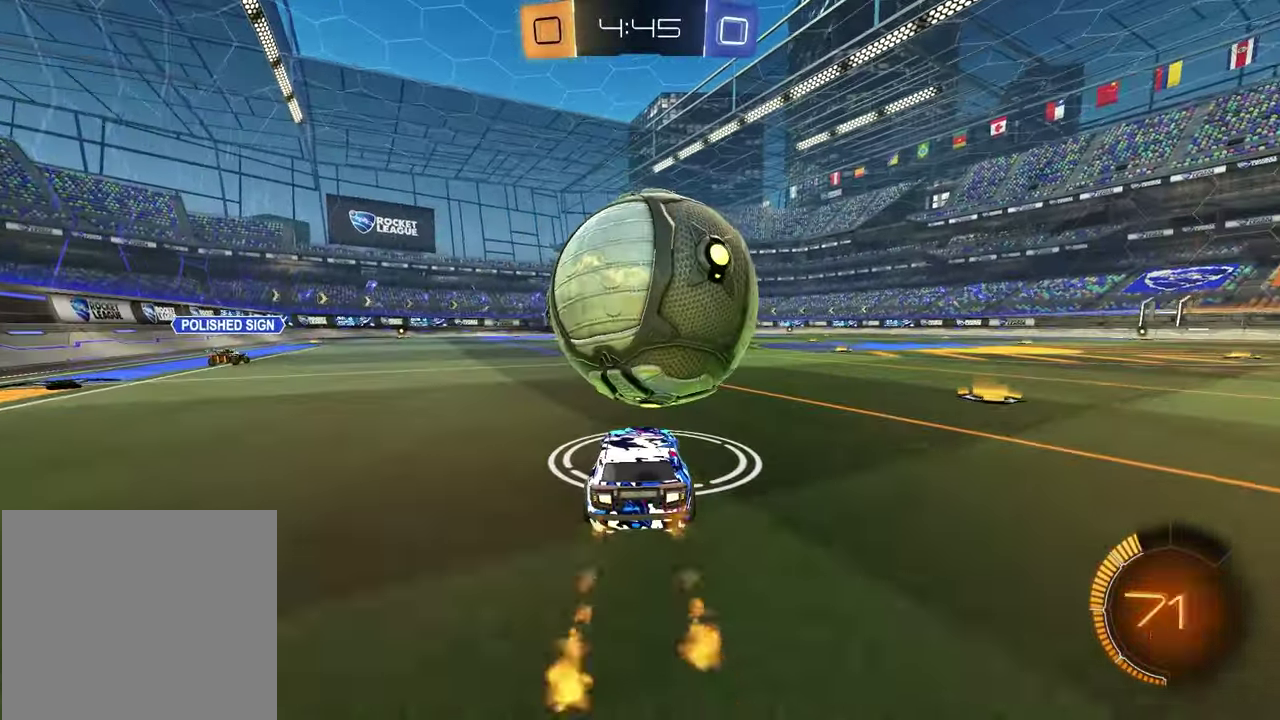
{"dt_ms": 500, "buttons": ["CROSS", "R1", "R2"], "left_stick": "right", "right_stick": "center", "events": [[67, "R1", "down"], [133, "left_stick", "left"], [200, "left_stick", "center"], [217, "R1", "up"], [250, "left_stick", "right"], [300, "CROSS", "down"], [383, "R1", "down"]]}